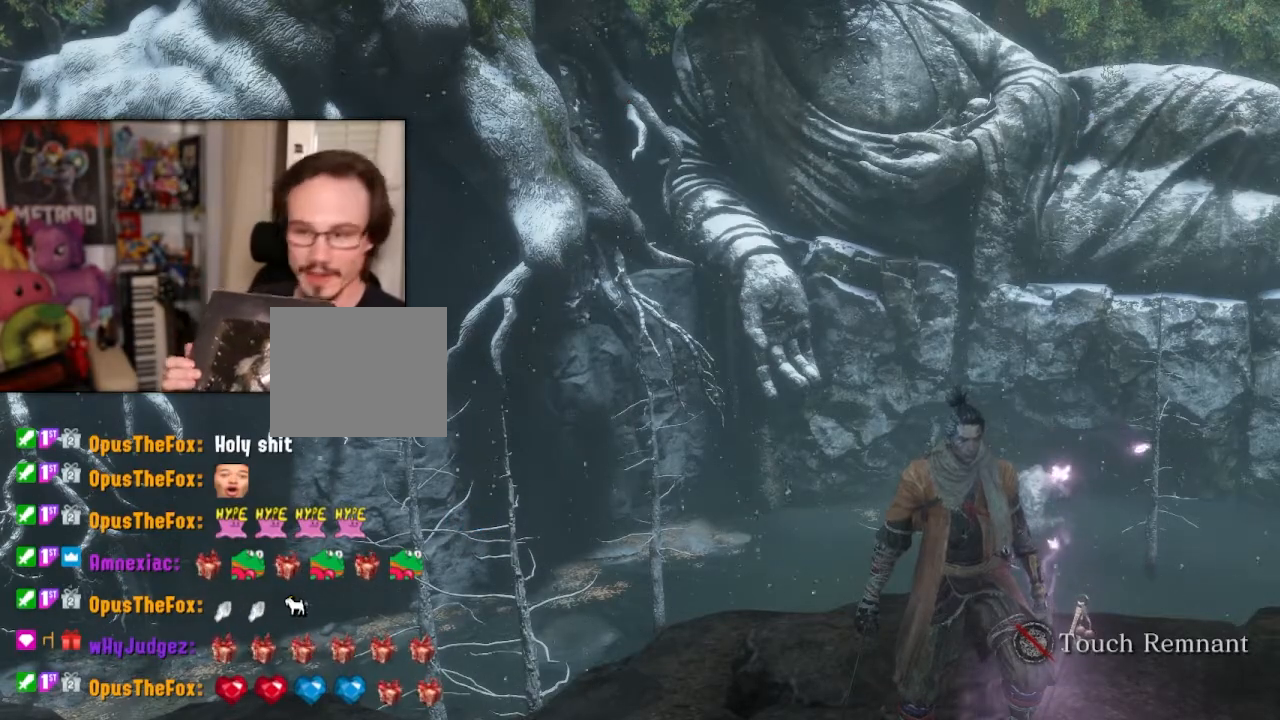
Gameplay with a controller (PlayStation layout); each line is a JSON object with the inputs held at the frame after it. "events" lists button and stick changes between this image and that frame as [ms after this image, input, new state], when the widget could be followed in between. Not read: L2 R2.
{"buttons": [], "left_stick": "center", "right_stick": "center", "events": [[367, "SELECT", "down"], [433, "SELECT", "up"]]}
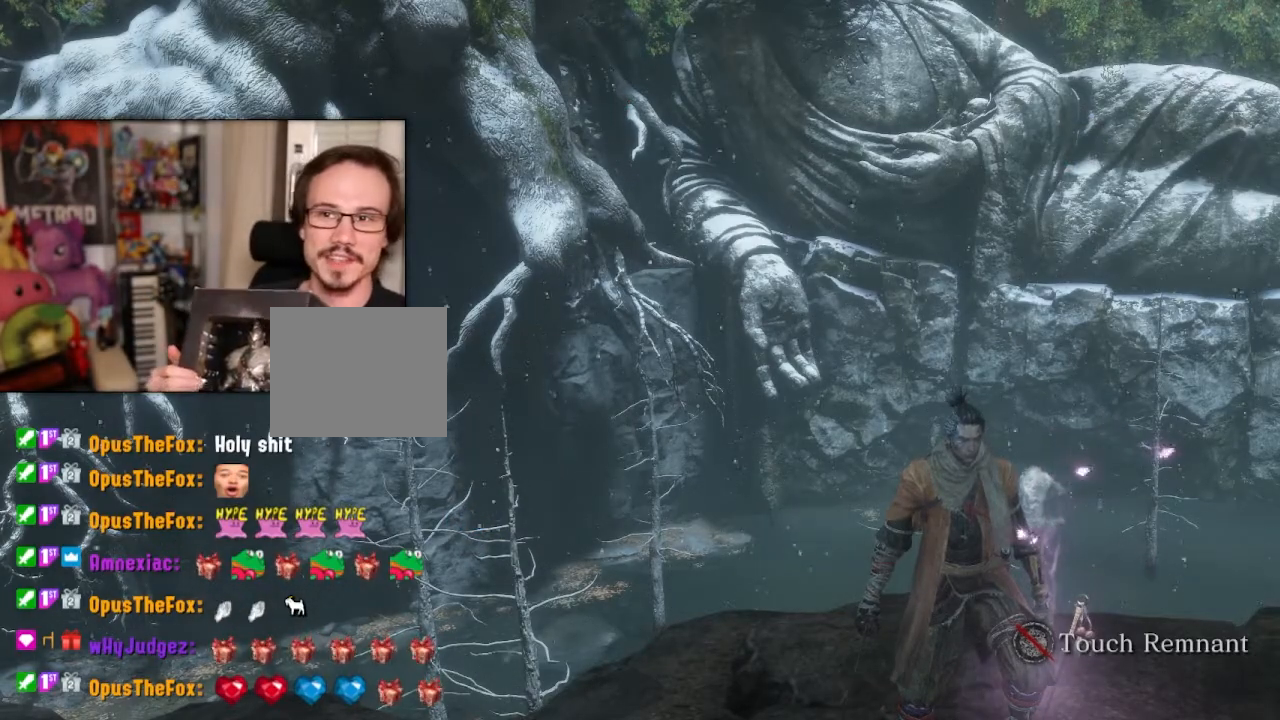
{"buttons": [], "left_stick": "center", "right_stick": "center"}
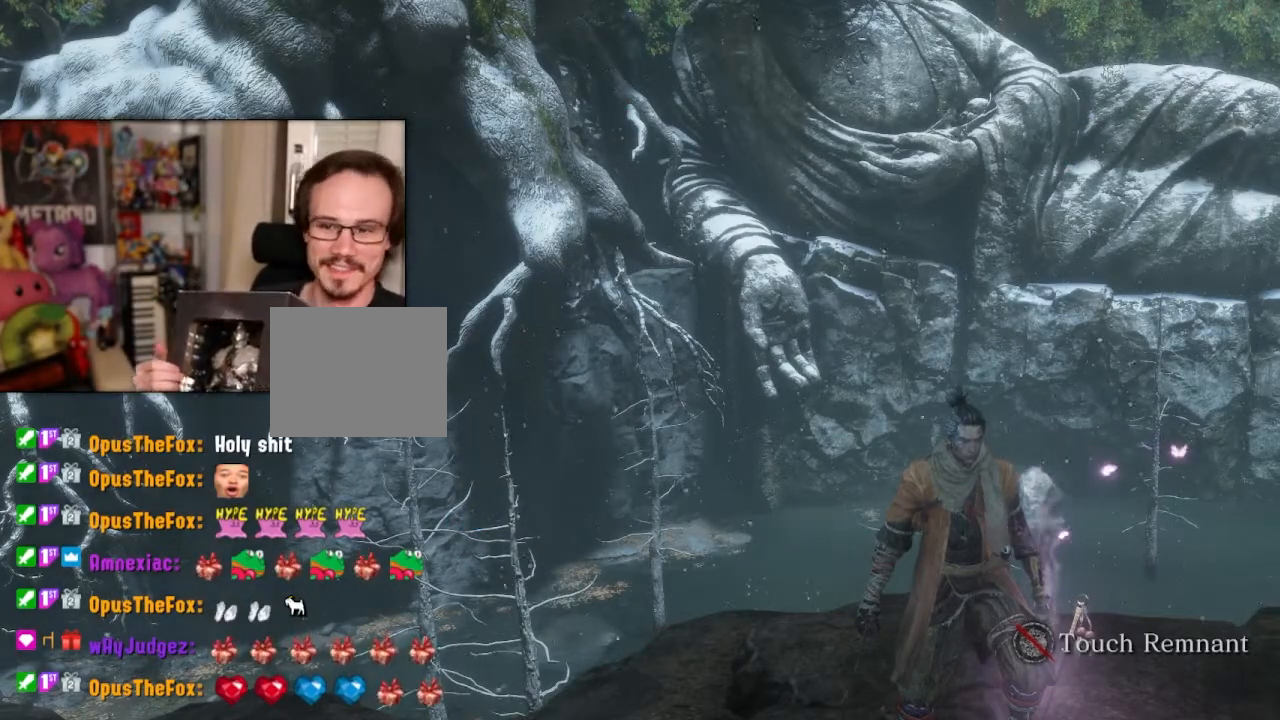
{"buttons": [], "left_stick": "center", "right_stick": "center", "events": []}
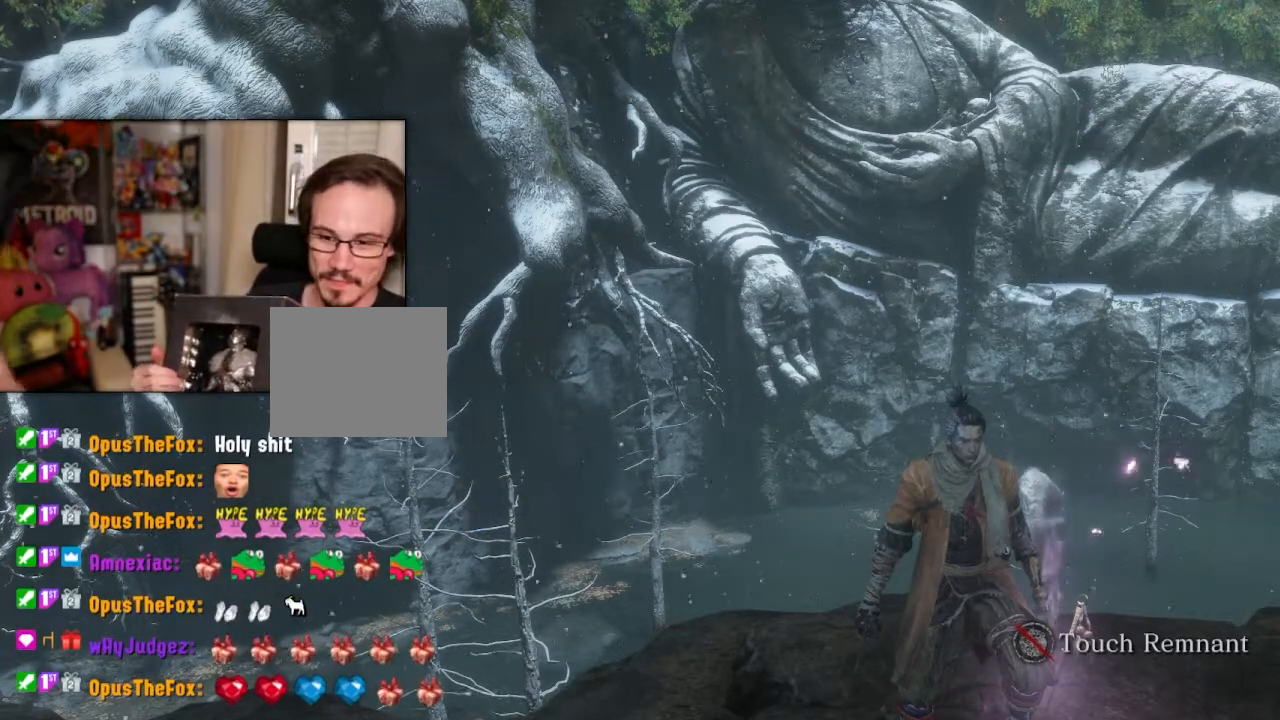
{"buttons": [], "left_stick": "center", "right_stick": "center", "events": []}
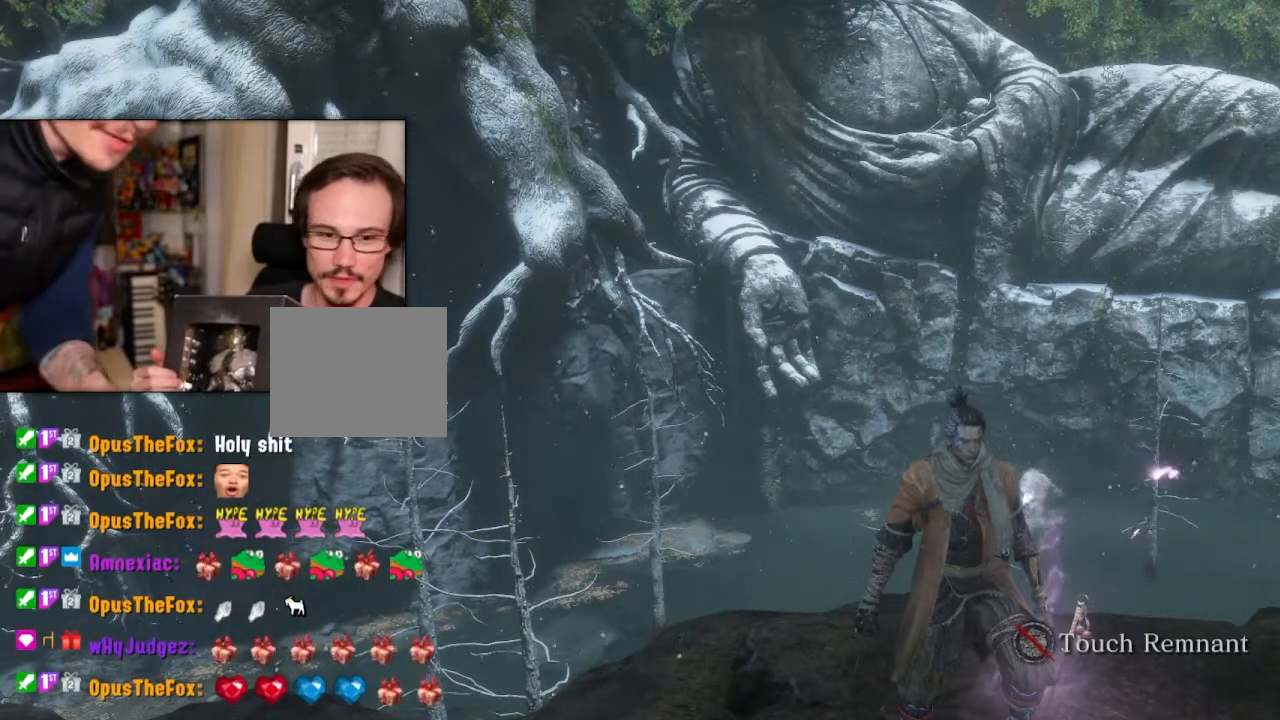
{"buttons": [], "left_stick": "center", "right_stick": "center", "events": []}
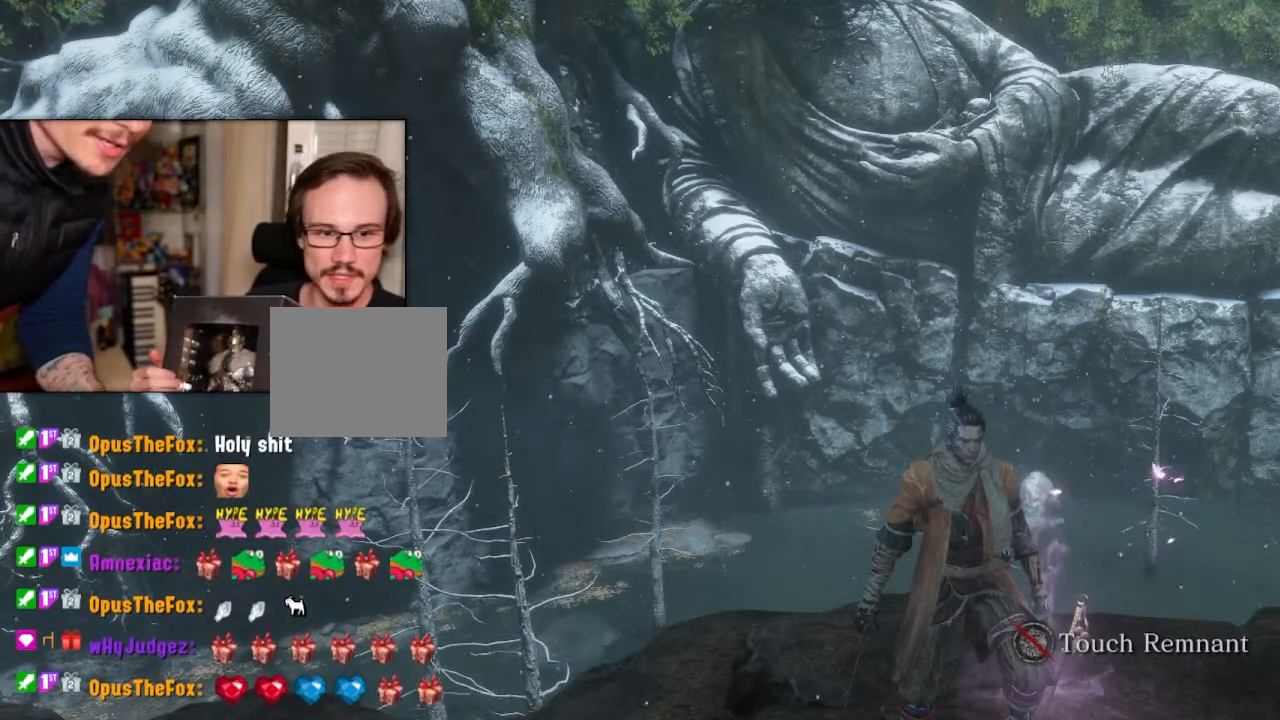
{"buttons": [], "left_stick": "center", "right_stick": "right", "events": [[150, "right_stick", "right"]]}
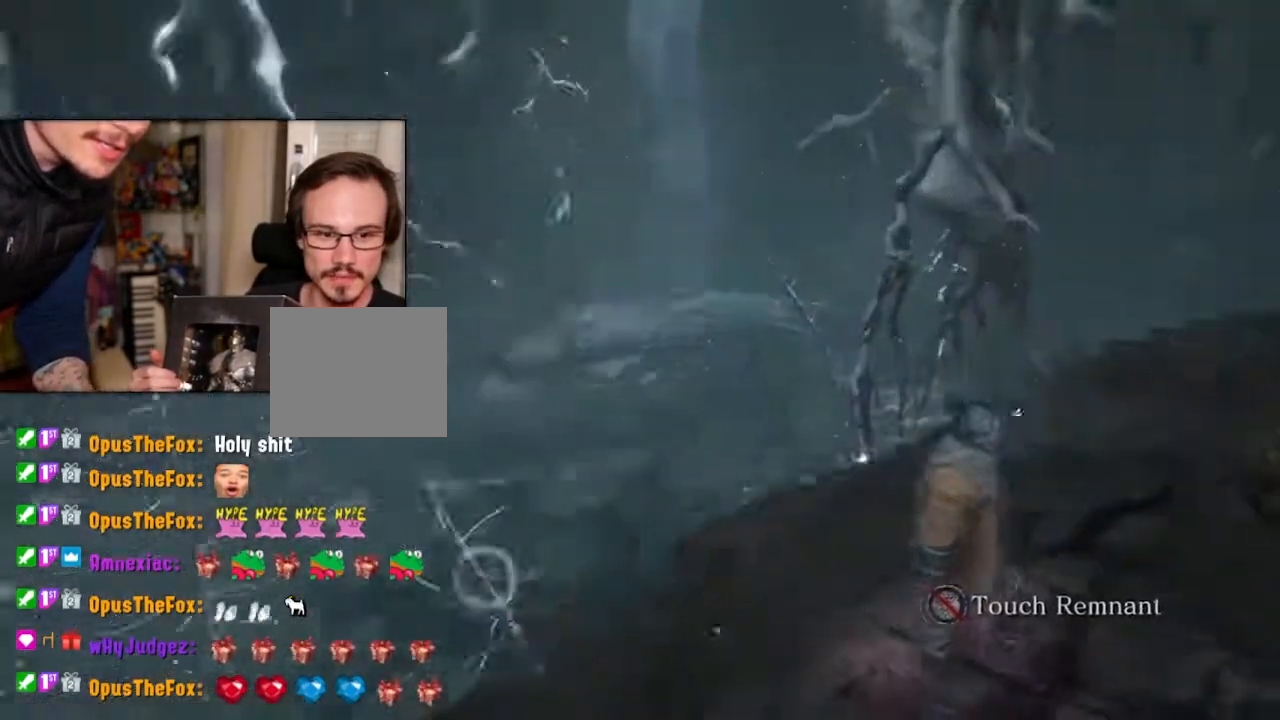
{"buttons": [], "left_stick": "up", "right_stick": "right", "events": [[83, "left_stick", "up"]]}
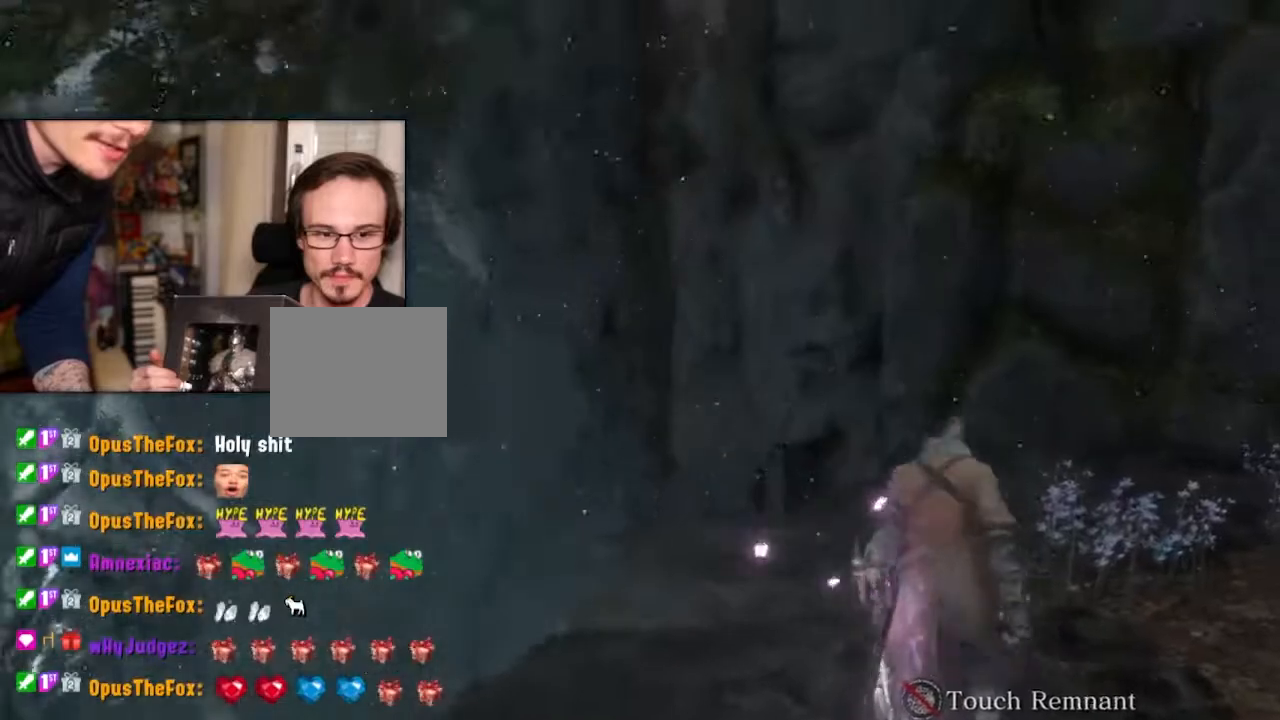
{"buttons": [], "left_stick": "up", "right_stick": "right", "events": [[233, "left_stick", "up-right"], [433, "left_stick", "up"]]}
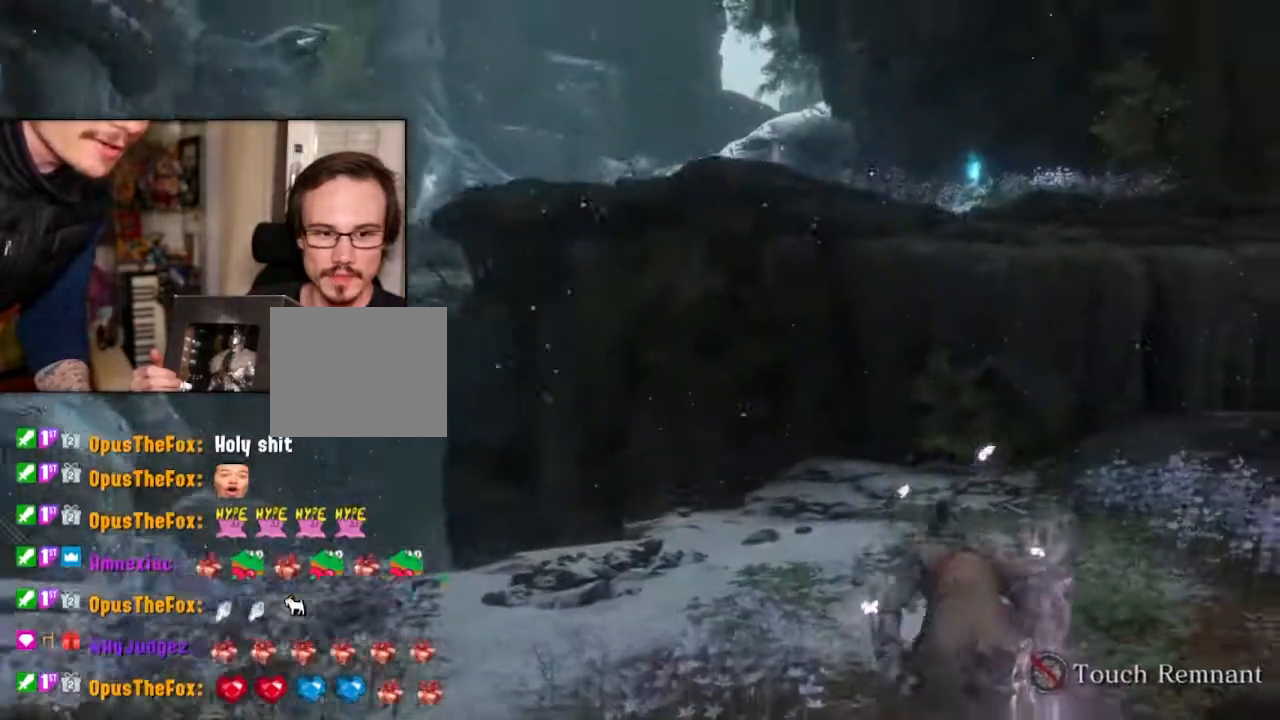
{"buttons": [], "left_stick": "up", "right_stick": "center", "events": [[367, "right_stick", "center"]]}